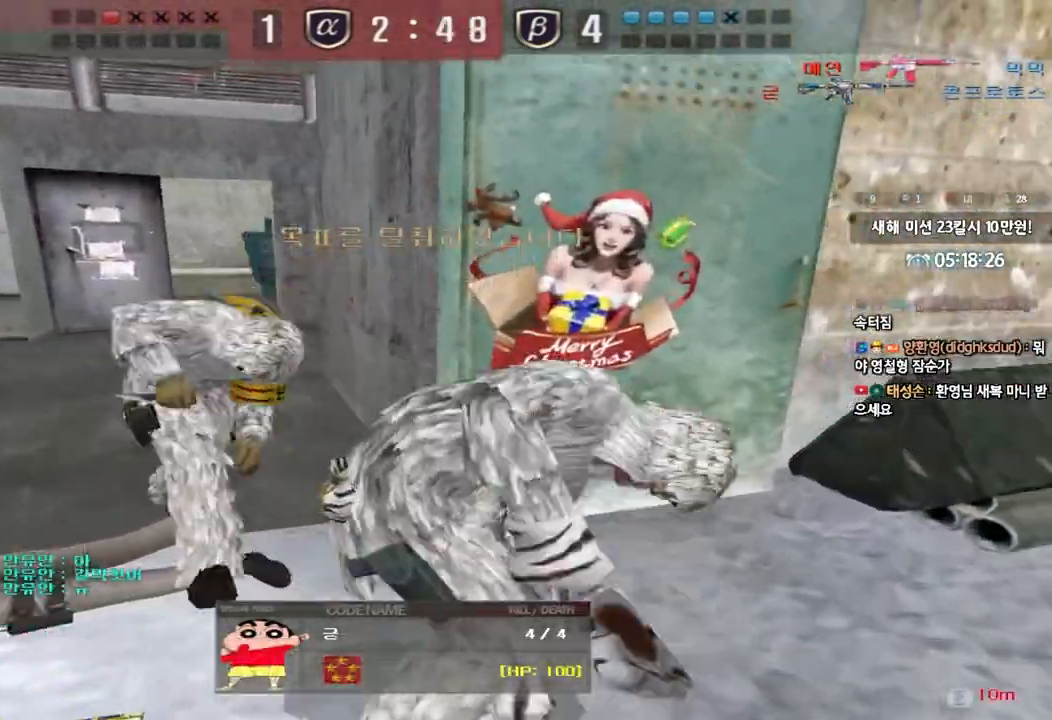
Gameplay with keyboard; each line is a JSON object with the keys held at the frame after it. "events" lists presses ("down") and releases ("up") of "a", "ctrl", "d", "e", "f", "q", "r", "s", "shift", "space", "tab" and "w" between this image and that frame as [ms after this image, input, new state], when the widget could be followed in between. No other keys are recorded. Mouse input is not recorded.
{"keys": ["tab"], "events": [[317, "tab", "down"]]}
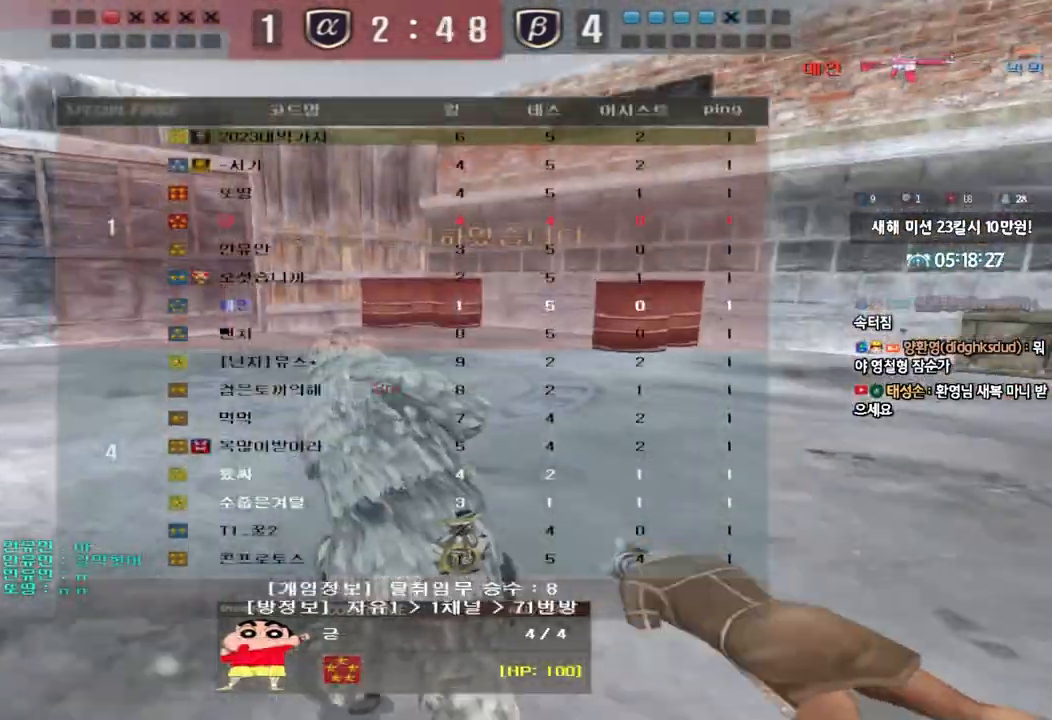
{"keys": ["tab"], "events": []}
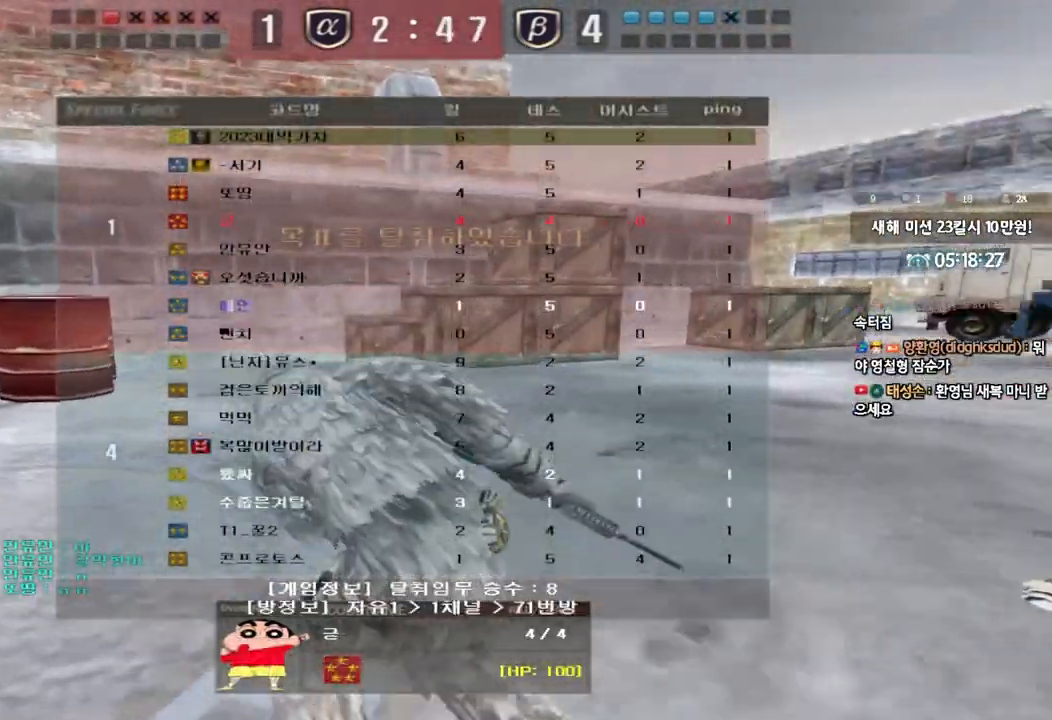
{"keys": [], "events": [[217, "tab", "up"]]}
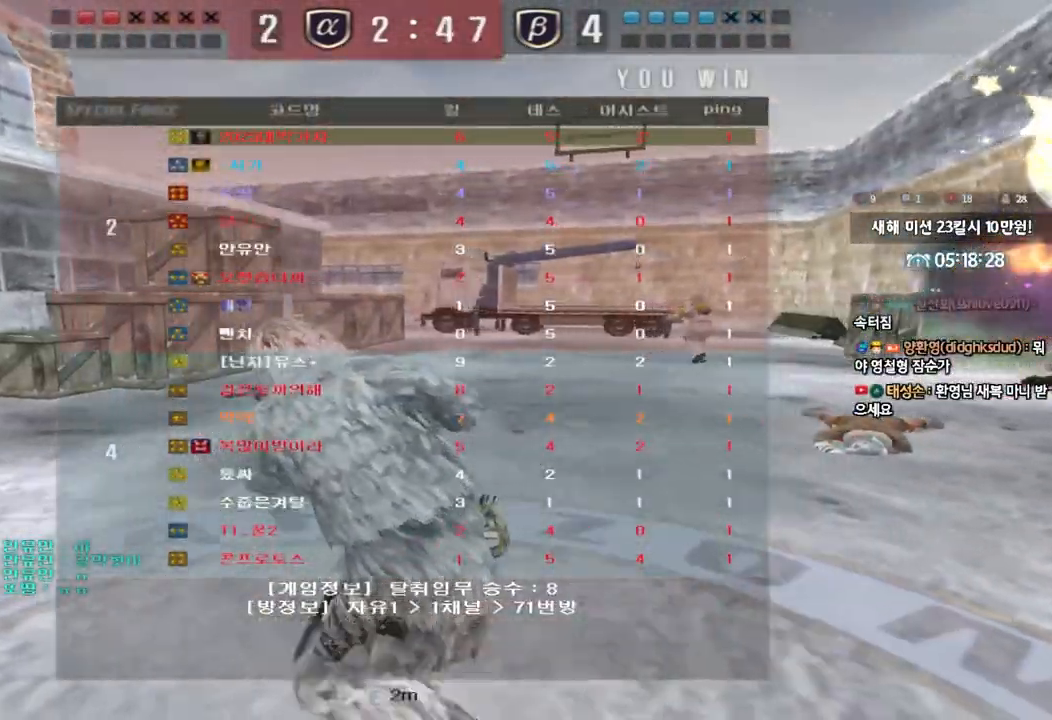
{"keys": [], "events": []}
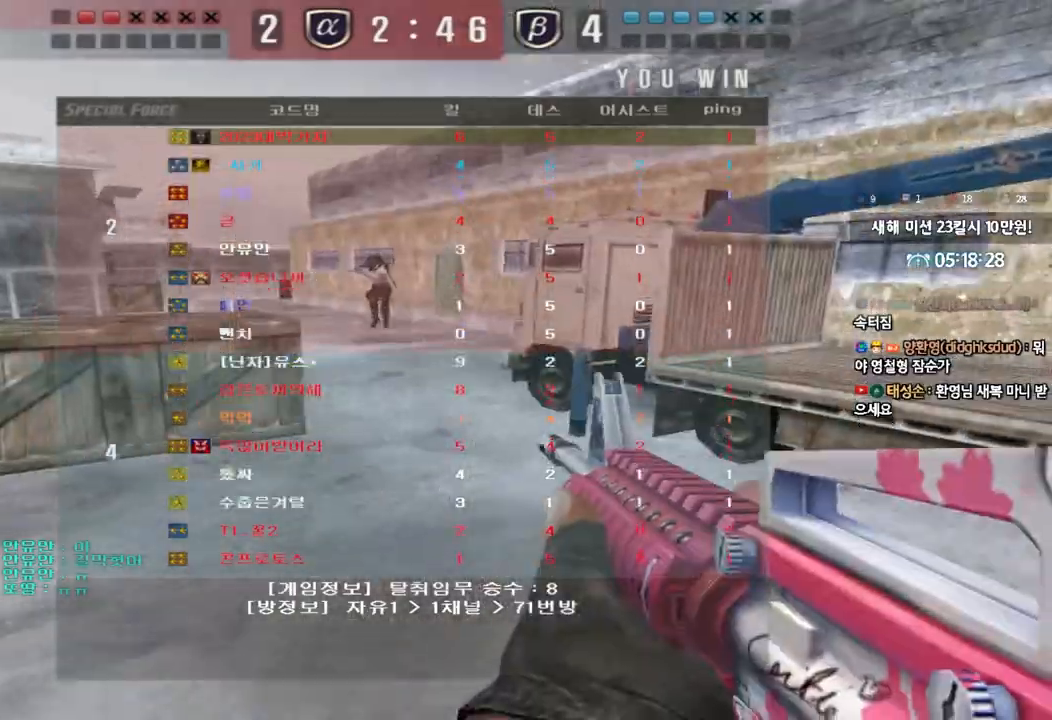
{"keys": [], "events": []}
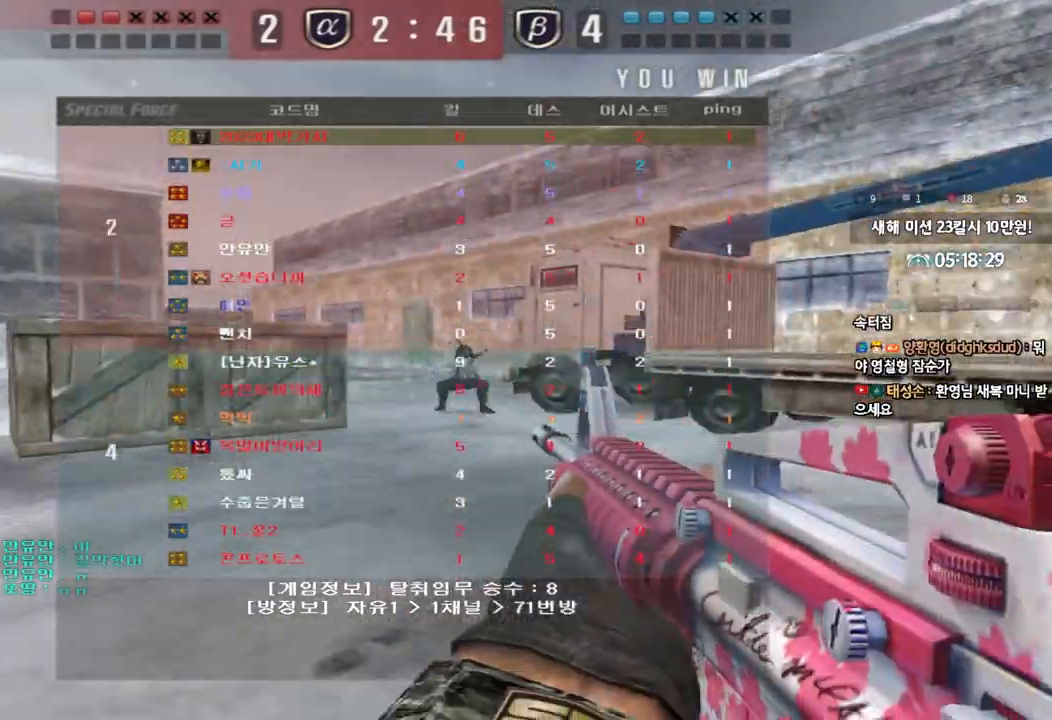
{"keys": ["a", "w"], "events": [[300, "a", "down"], [300, "w", "down"]]}
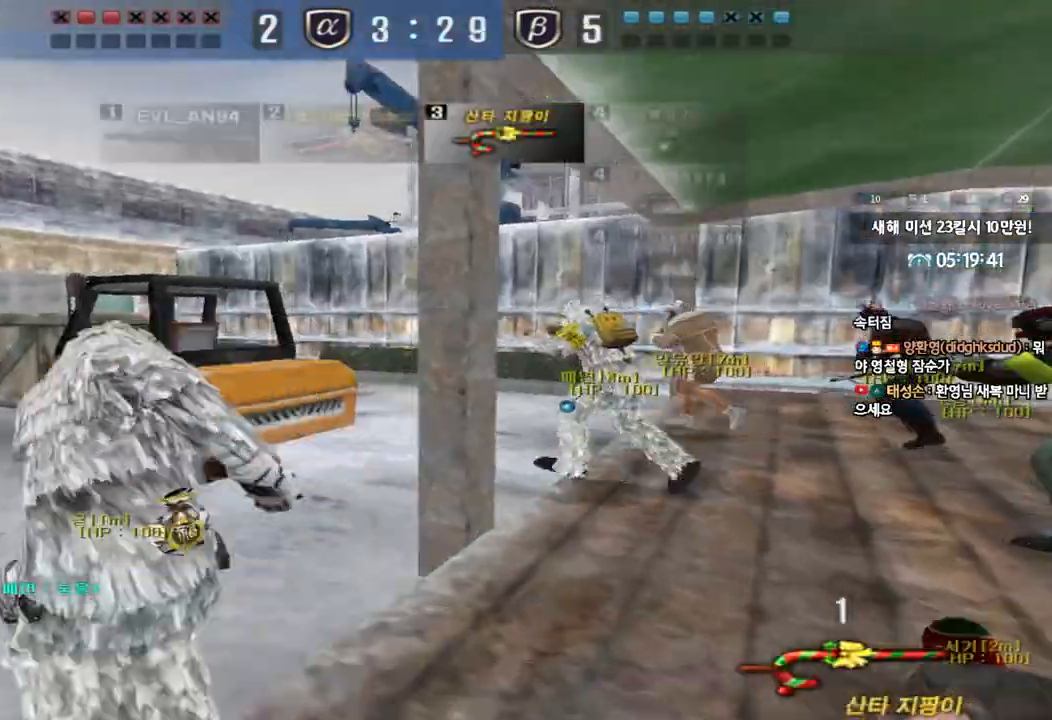
{"keys": ["a", "w"], "events": []}
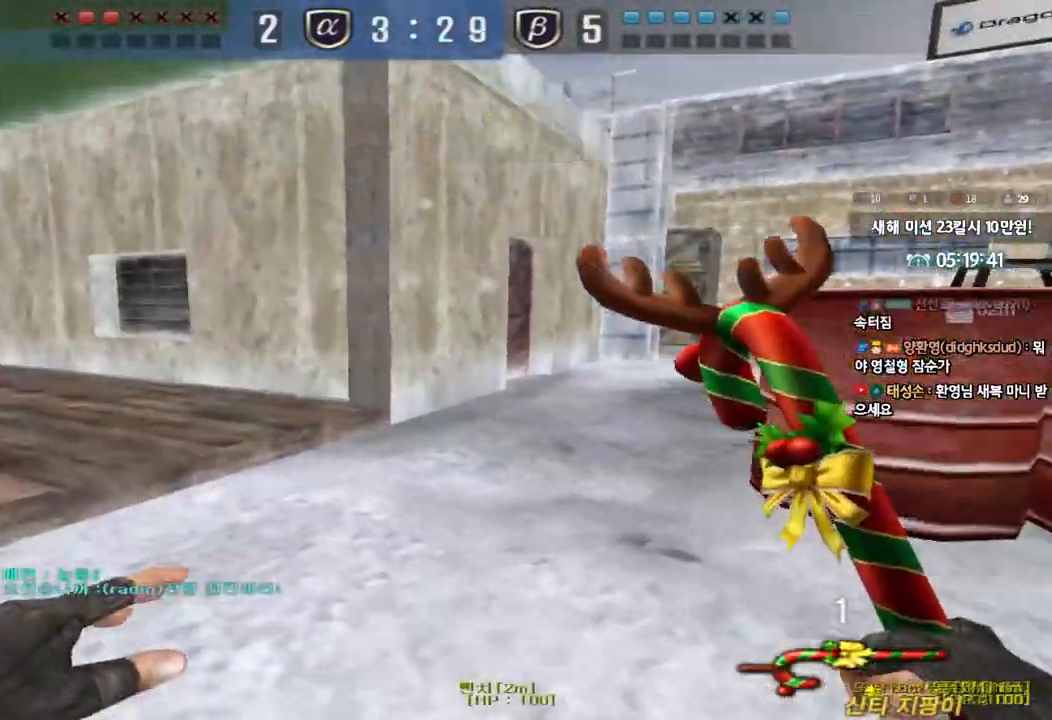
{"keys": ["a", "w"], "events": []}
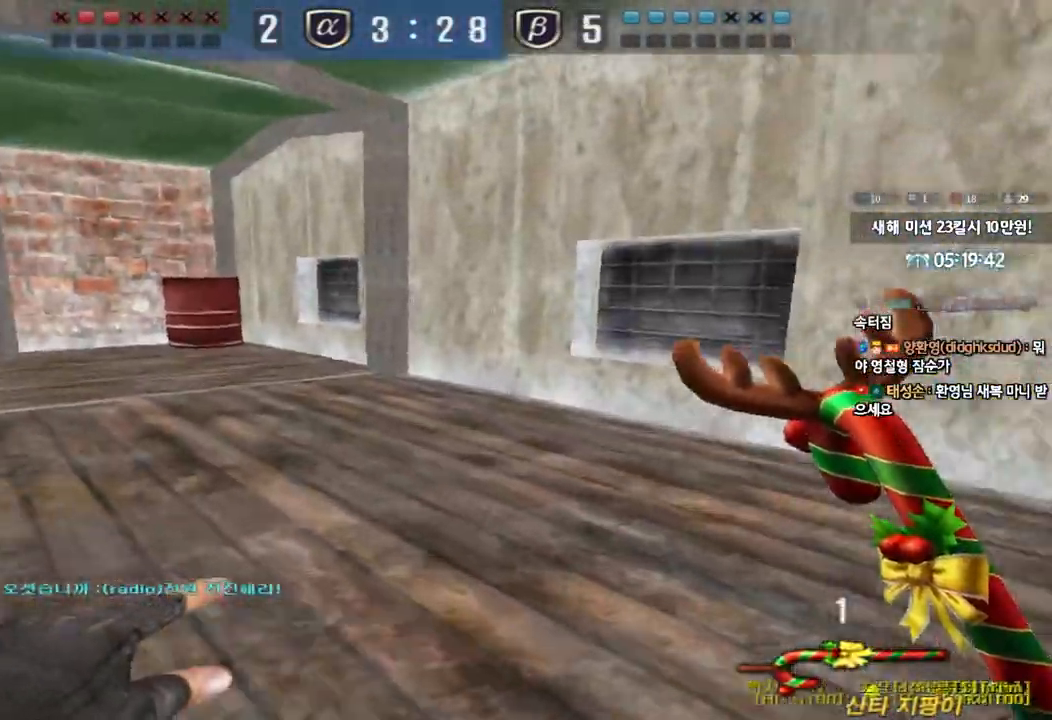
{"keys": ["a", "w"], "events": []}
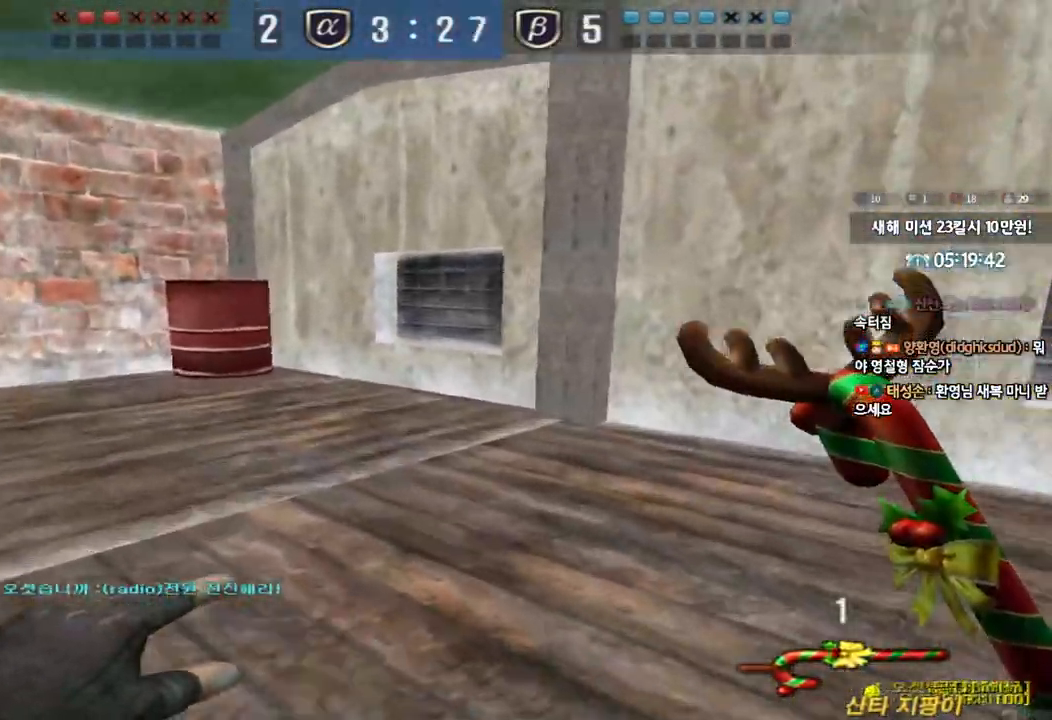
{"keys": ["a", "w"], "events": []}
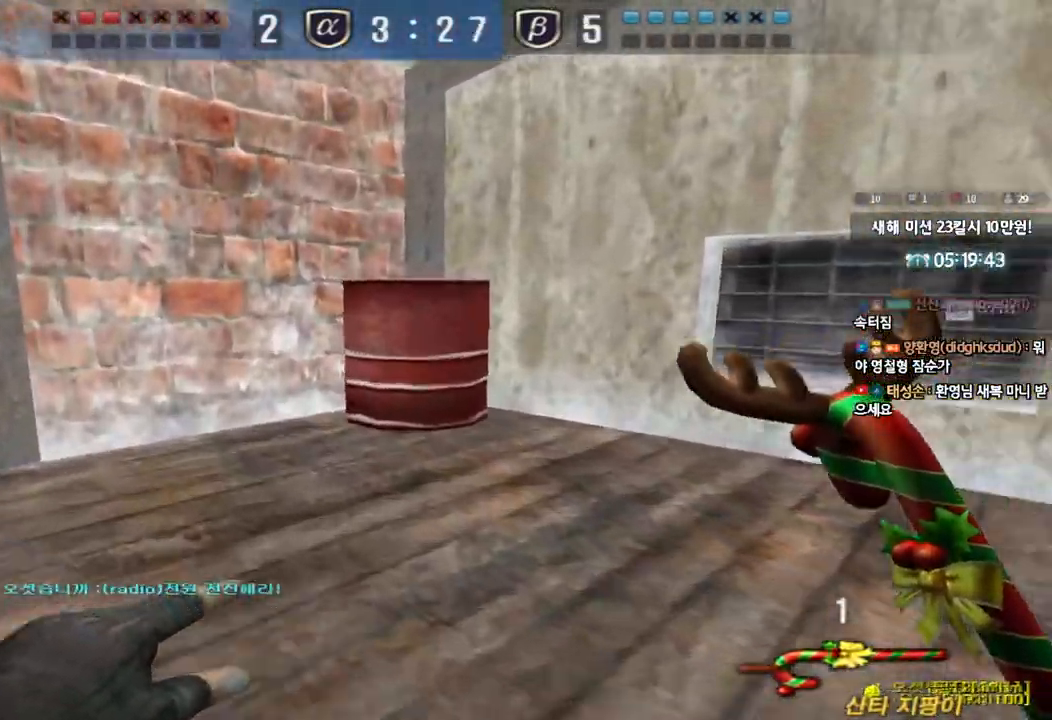
{"keys": ["a", "w"], "events": []}
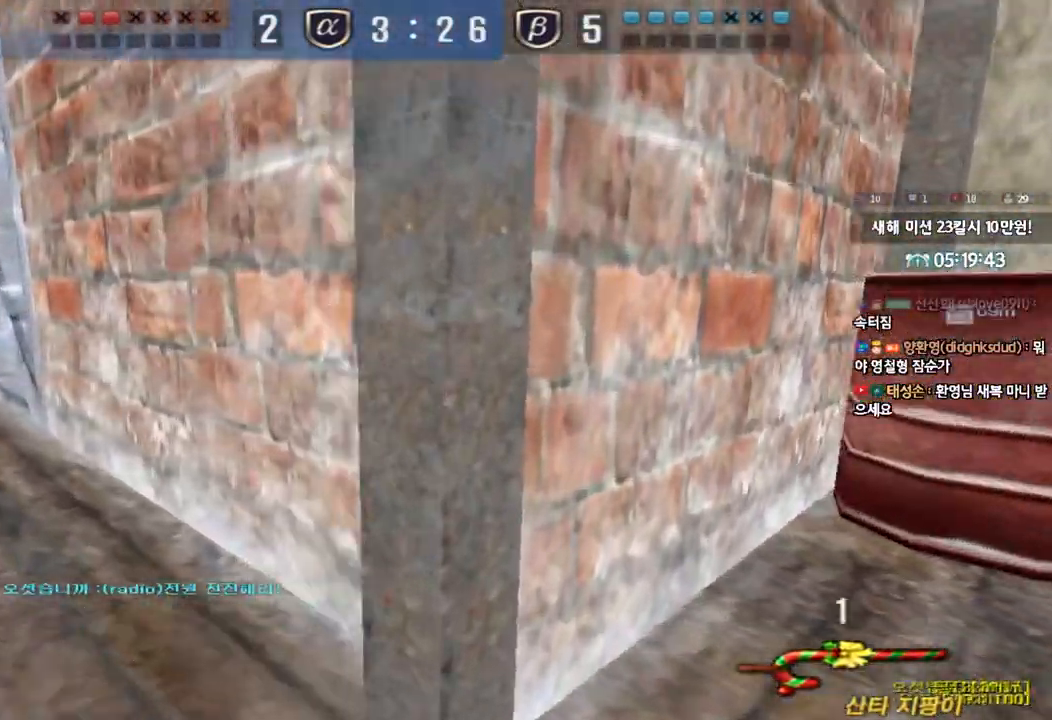
{"keys": [], "events": [[283, "a", "up"], [283, "w", "up"], [300, "space", "down"], [433, "space", "up"]]}
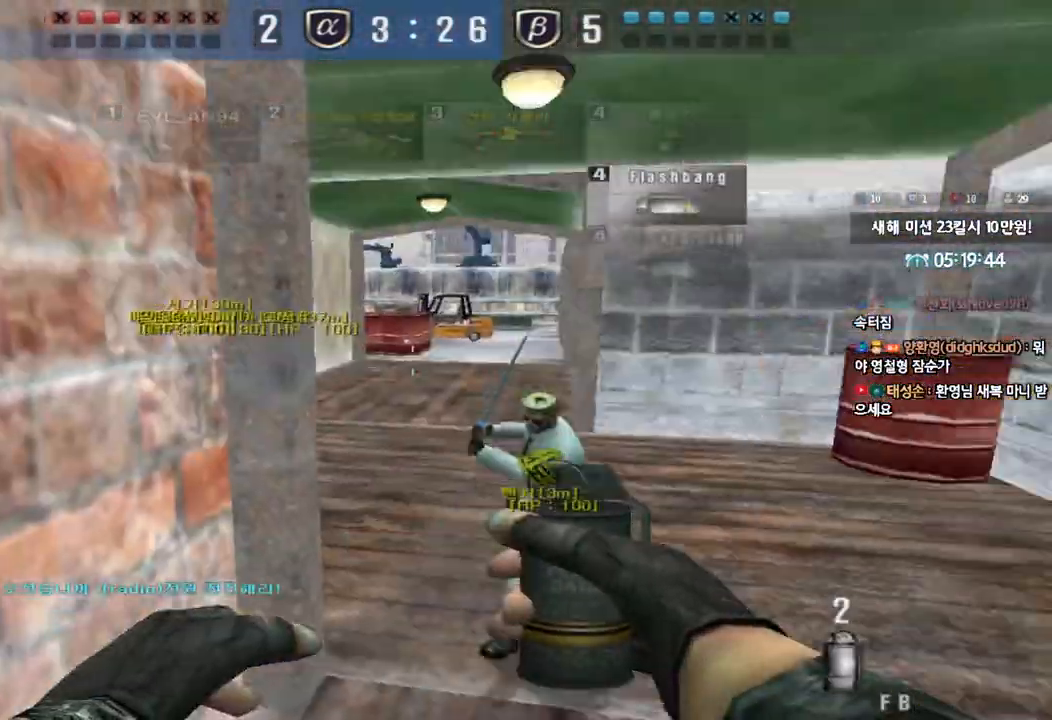
{"keys": ["a", "w"], "events": [[383, "a", "down"], [383, "w", "down"]]}
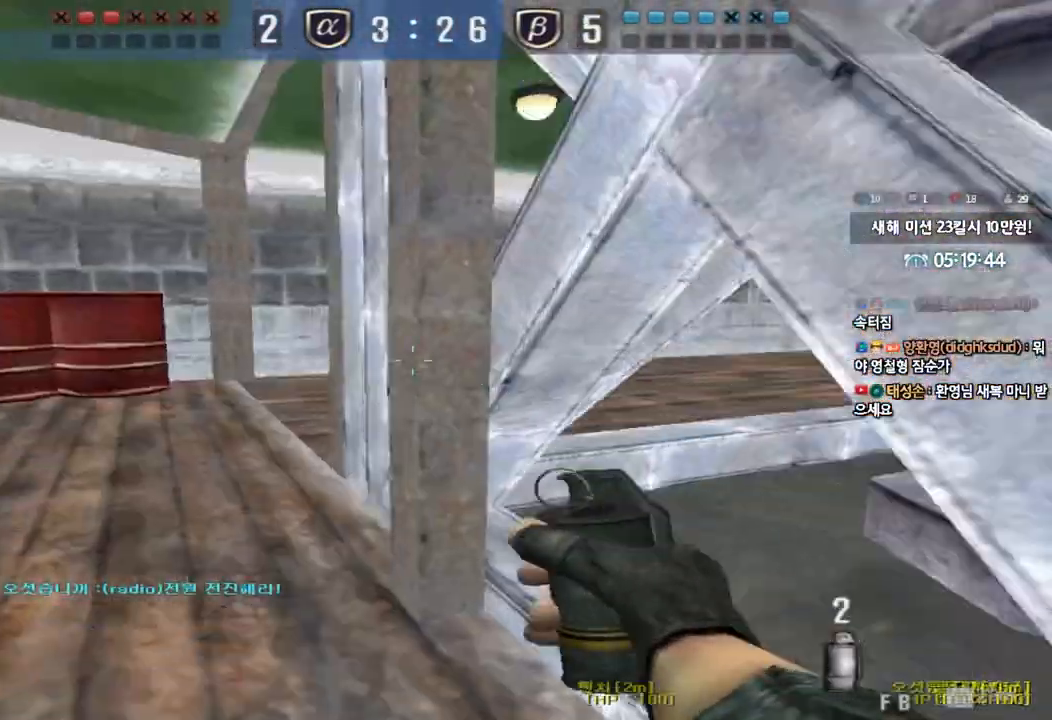
{"keys": ["a", "w"], "events": []}
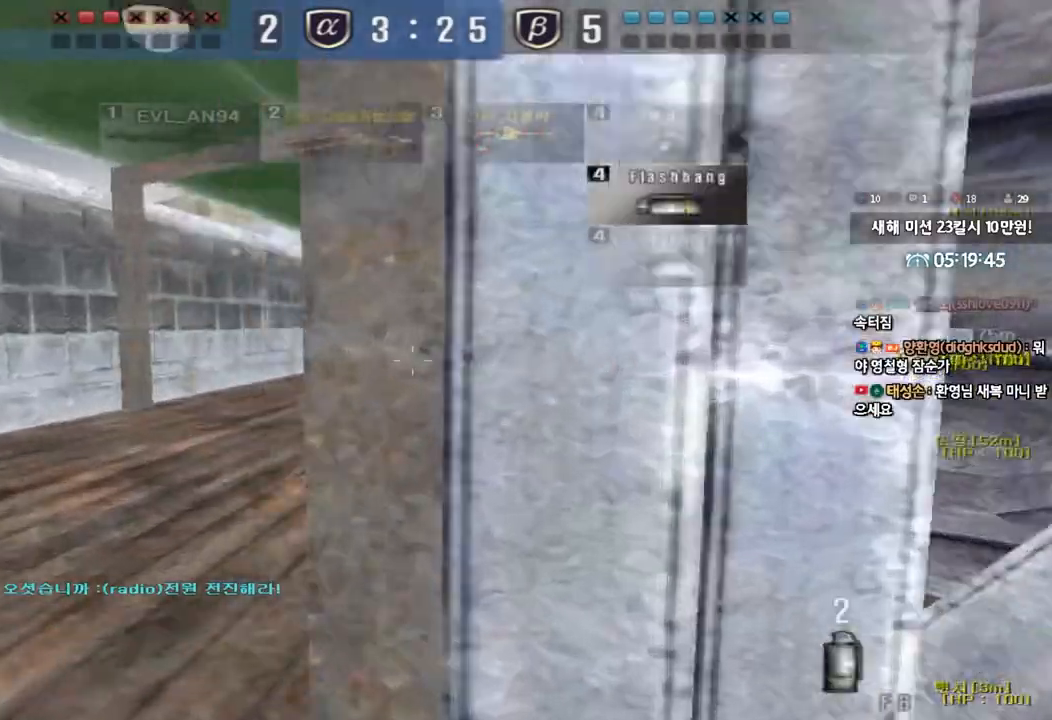
{"keys": ["d", "w"], "events": [[367, "a", "up"], [417, "d", "down"]]}
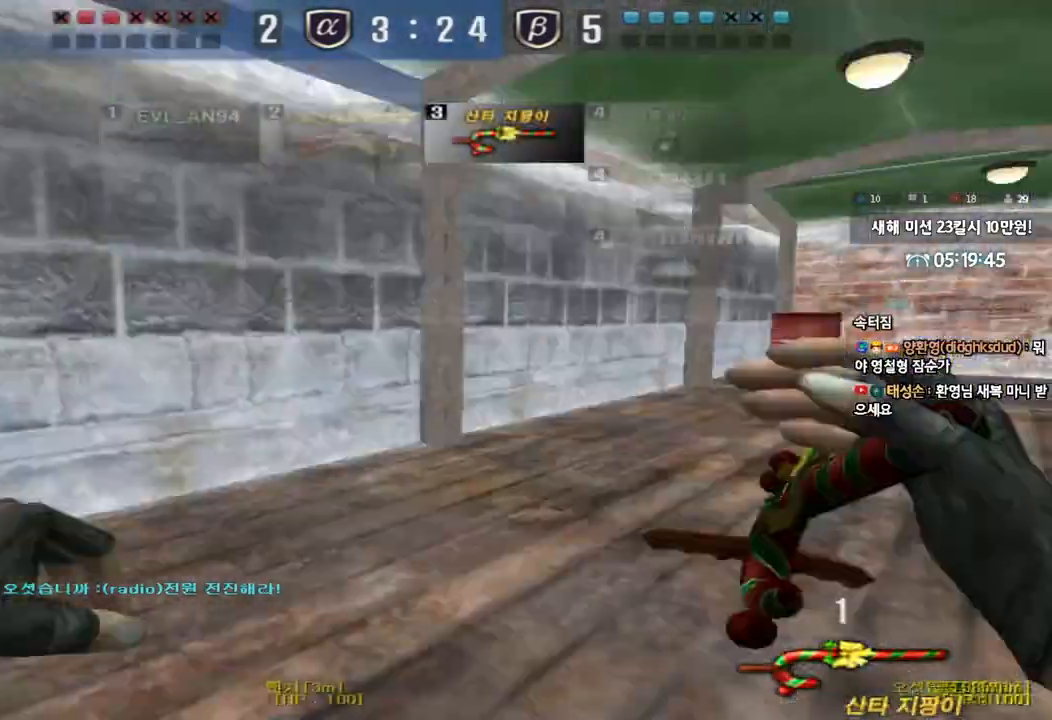
{"keys": ["d", "tab", "w"], "events": [[17, "tab", "down"]]}
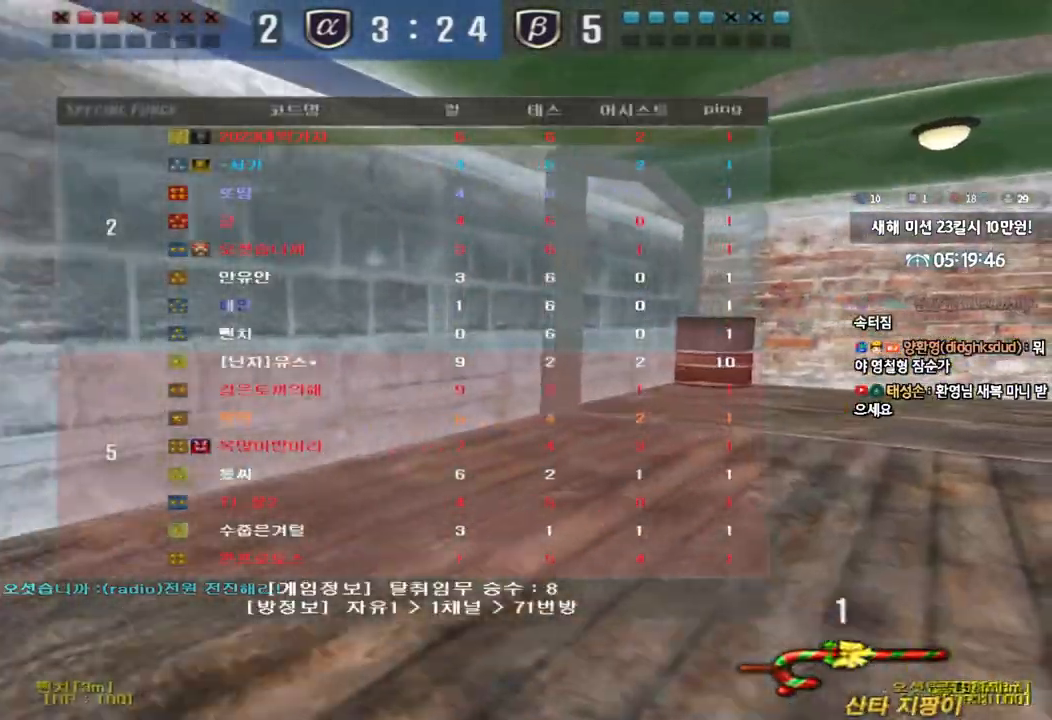
{"keys": ["d", "tab", "w"], "events": []}
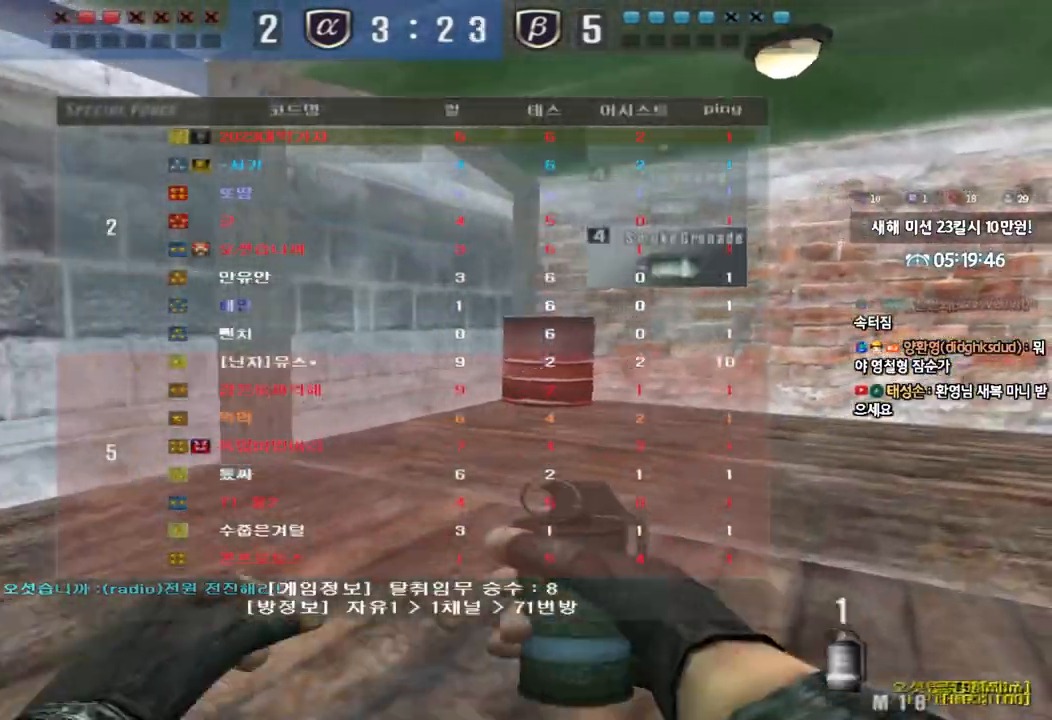
{"keys": ["d", "tab", "w"], "events": []}
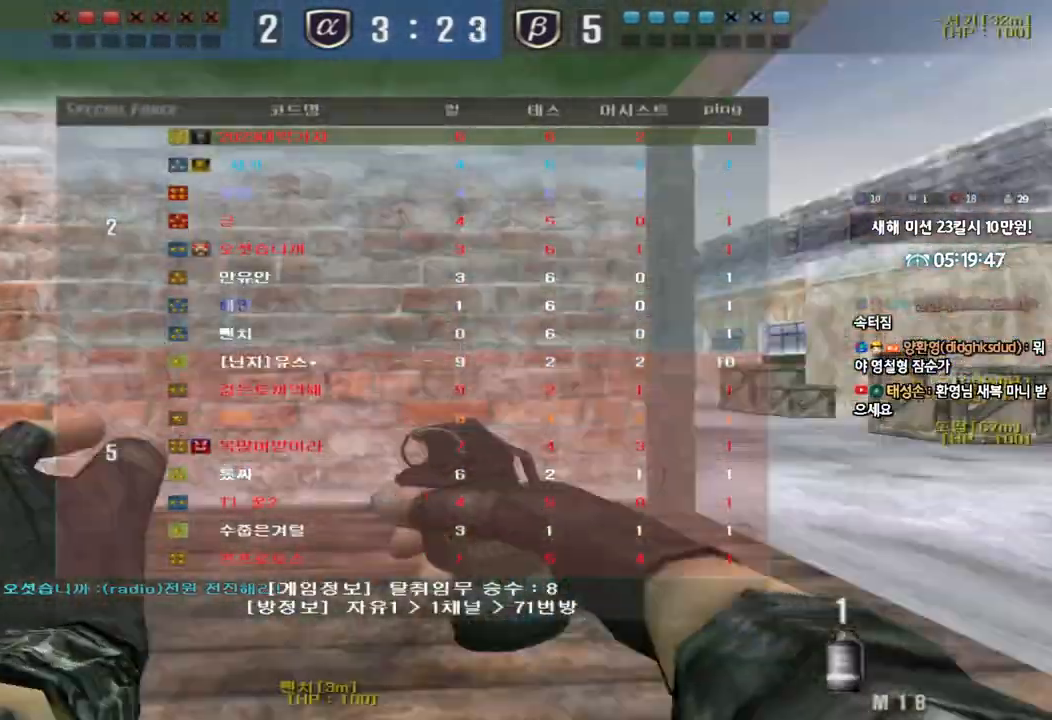
{"keys": ["d", "w"], "events": [[100, "tab", "up"]]}
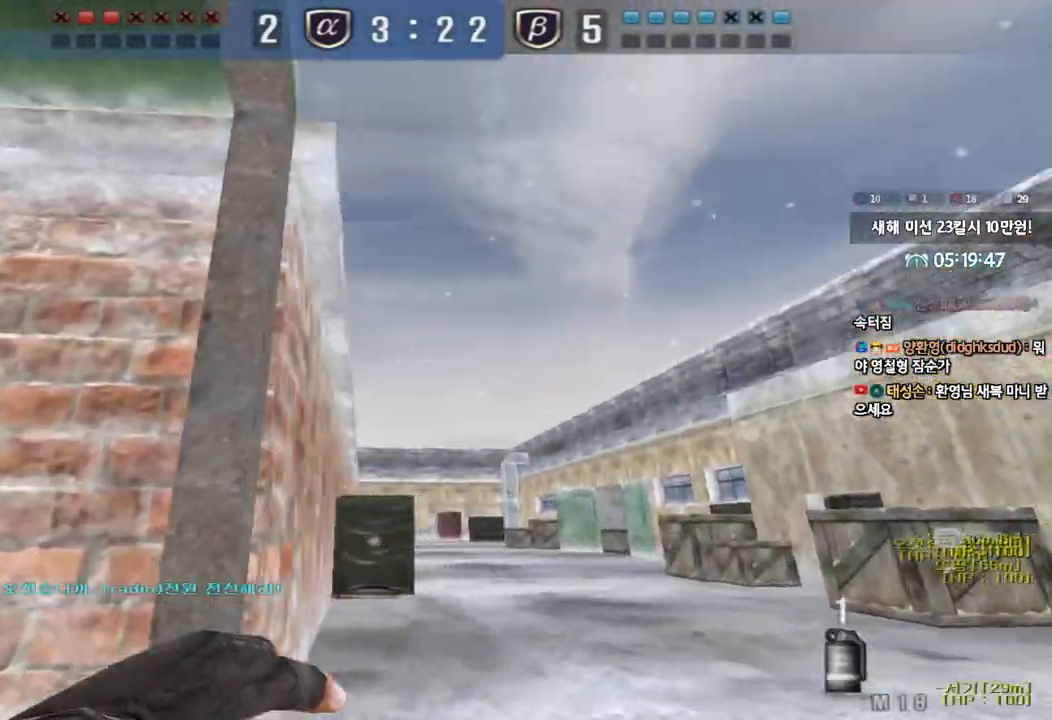
{"keys": [], "events": [[183, "space", "down"], [300, "d", "up"], [317, "space", "up"], [317, "w", "up"]]}
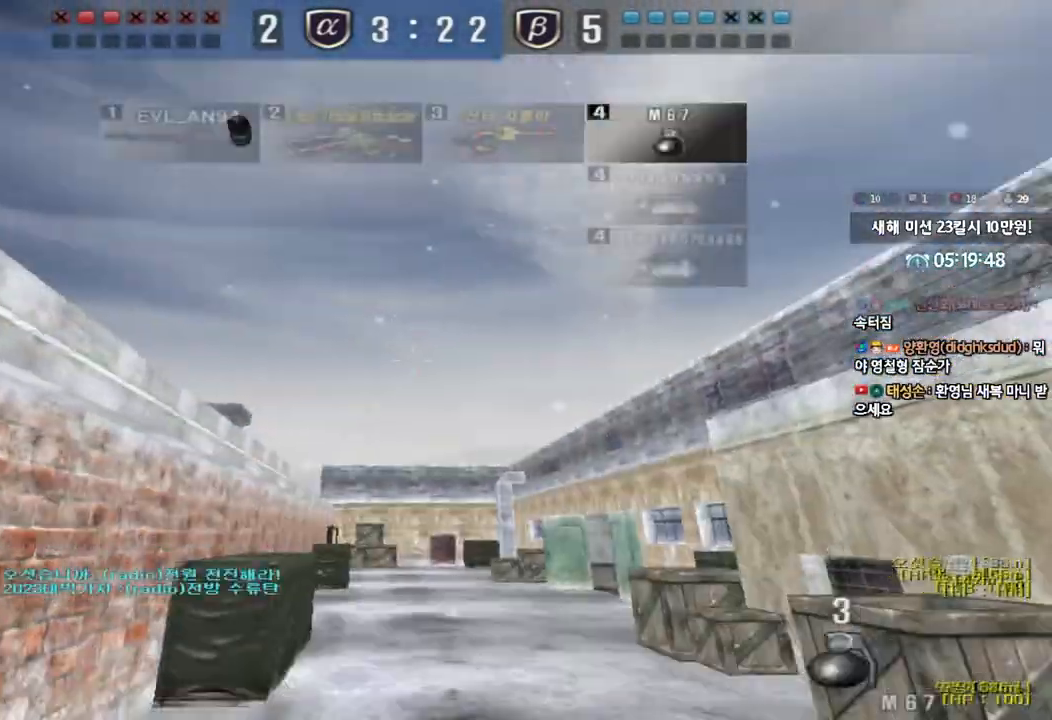
{"keys": ["d", "w"], "events": [[300, "d", "down"], [300, "w", "down"]]}
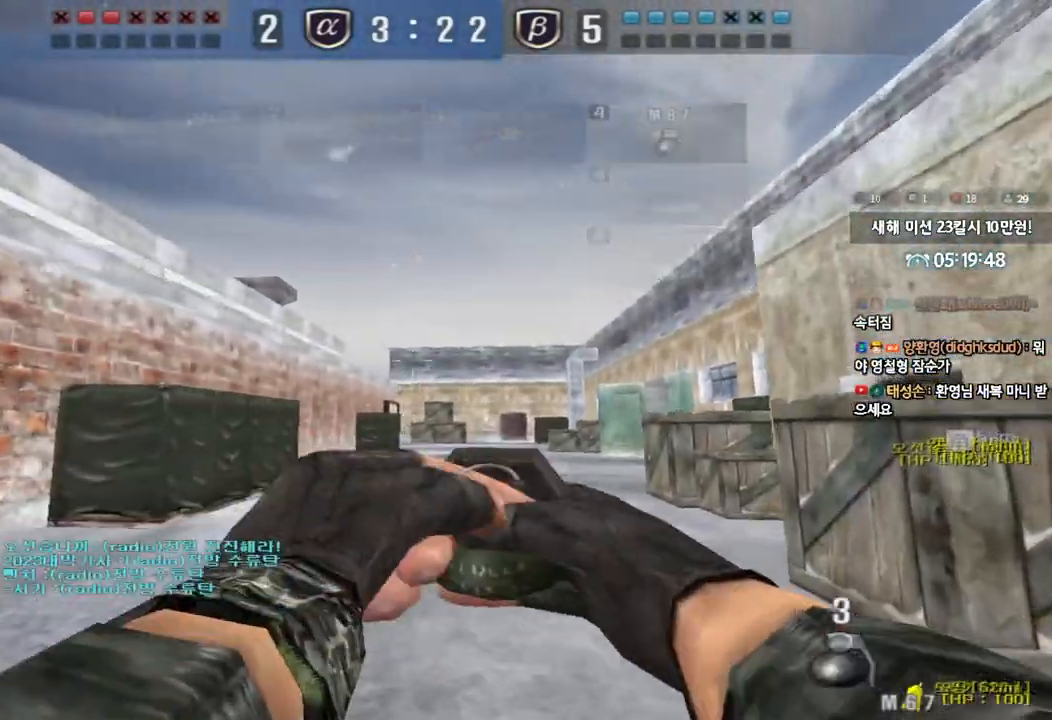
{"keys": ["a", "s"], "events": [[250, "space", "down"], [250, "w", "up"], [283, "d", "up"], [350, "space", "up"], [367, "a", "down"], [367, "s", "down"]]}
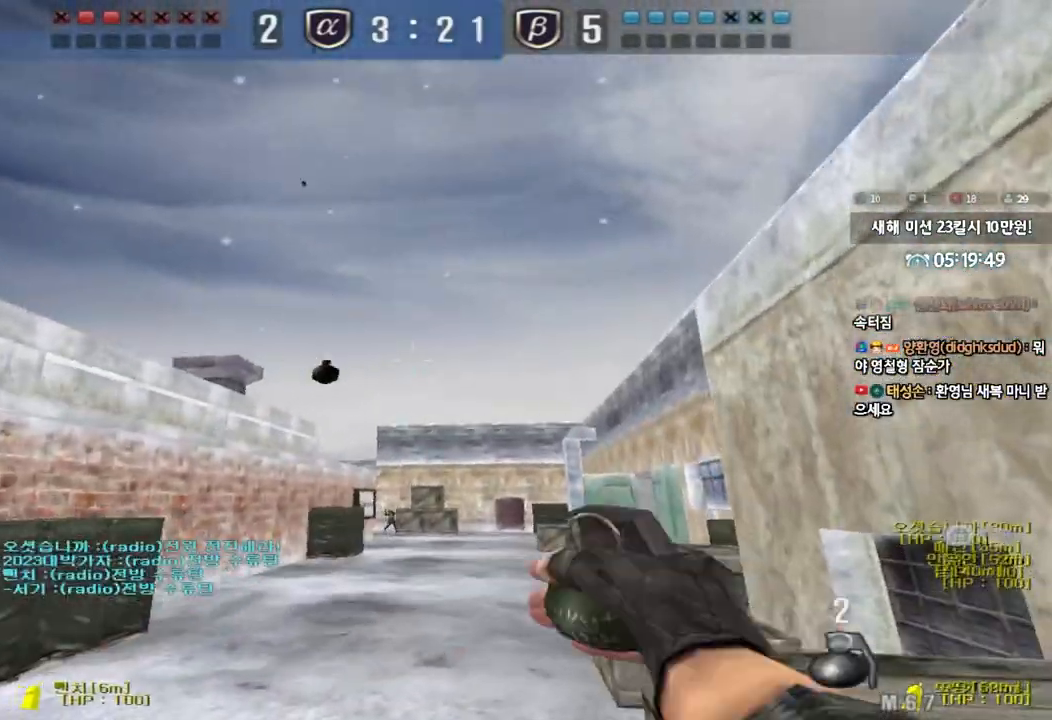
{"keys": ["d", "w"], "events": [[83, "a", "up"], [150, "d", "down"], [233, "s", "up"], [367, "w", "down"]]}
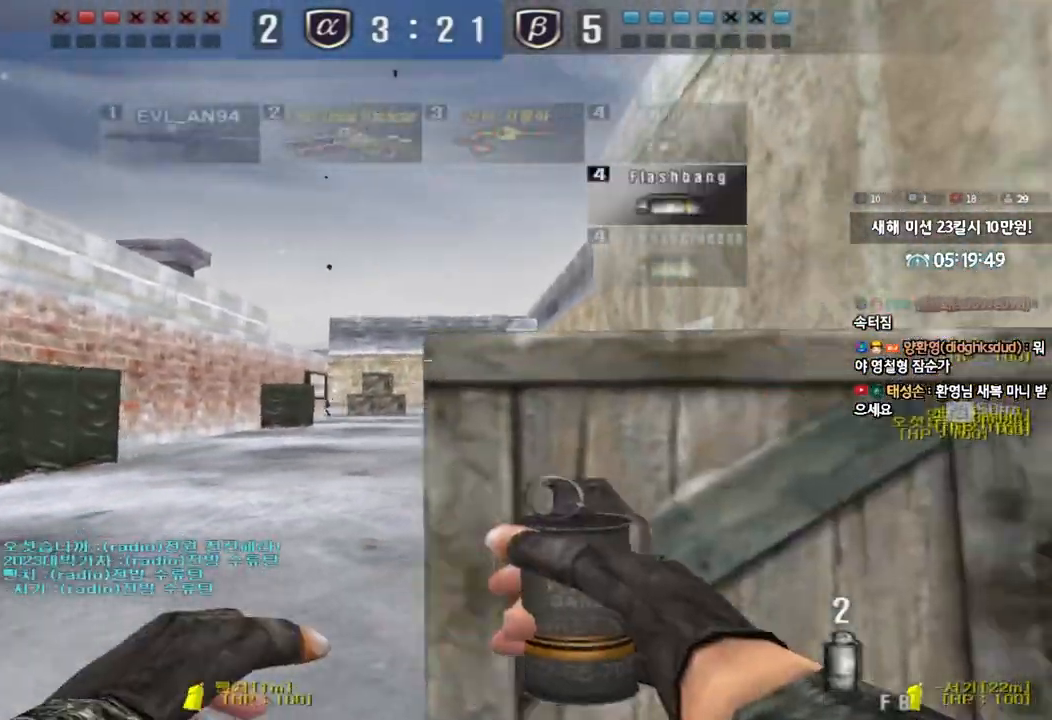
{"keys": ["d", "shift", "w"], "events": [[233, "shift", "down"]]}
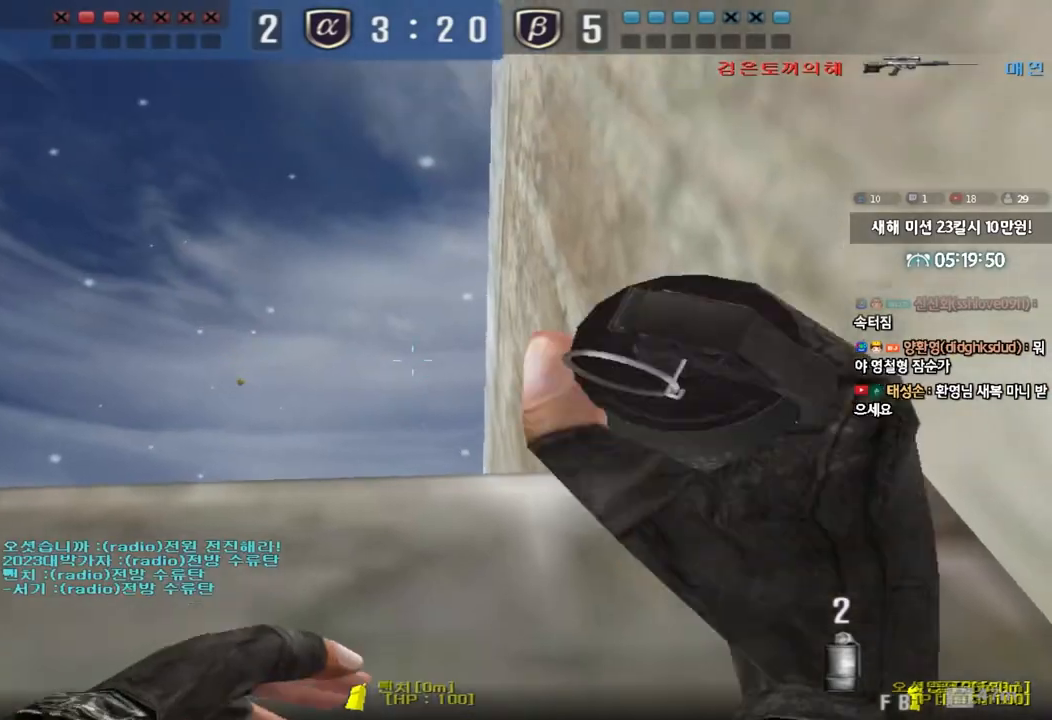
{"keys": ["a", "w"], "events": [[150, "a", "down"], [167, "d", "up"], [250, "shift", "up"]]}
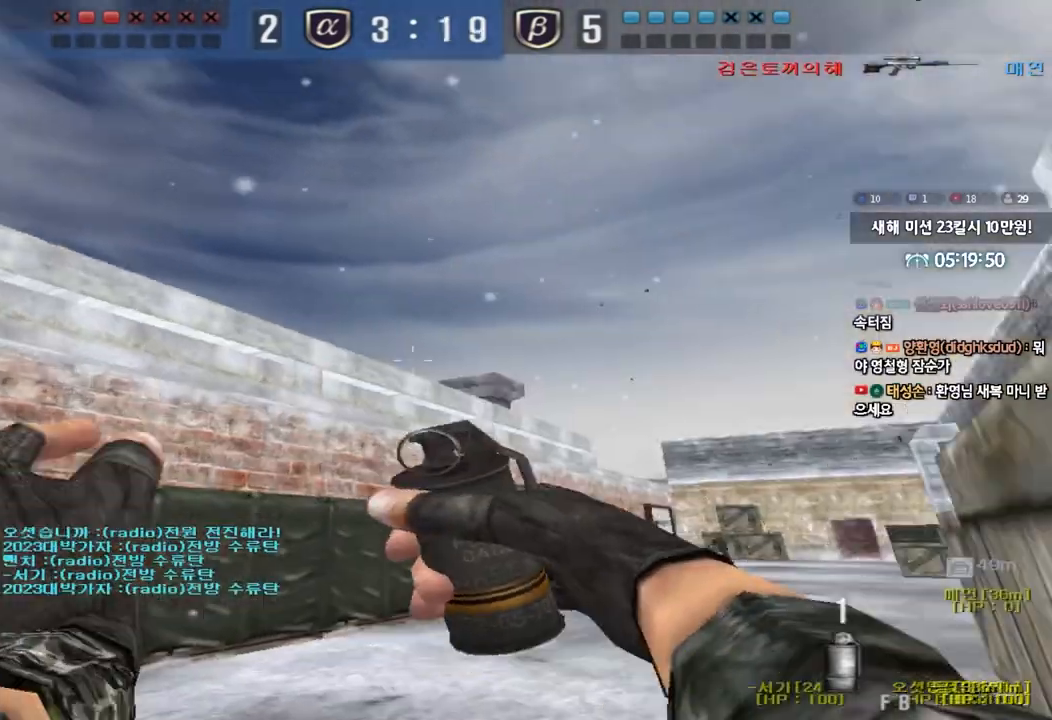
{"keys": ["a", "space", "w"], "events": [[400, "space", "down"]]}
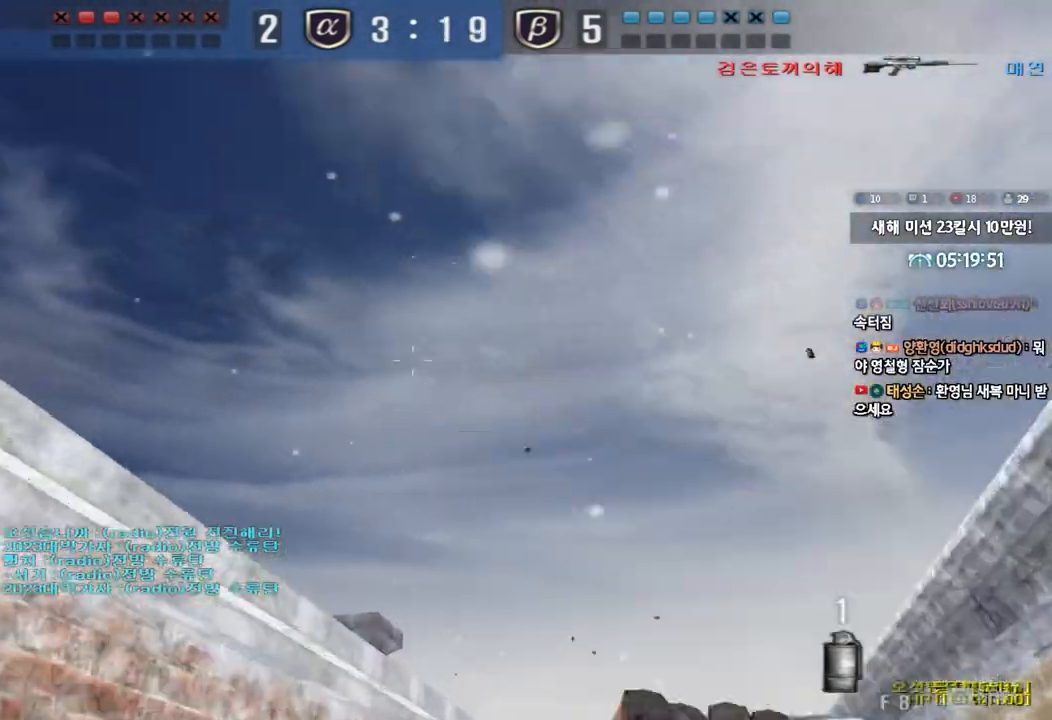
{"keys": ["a", "w"], "events": [[33, "space", "up"]]}
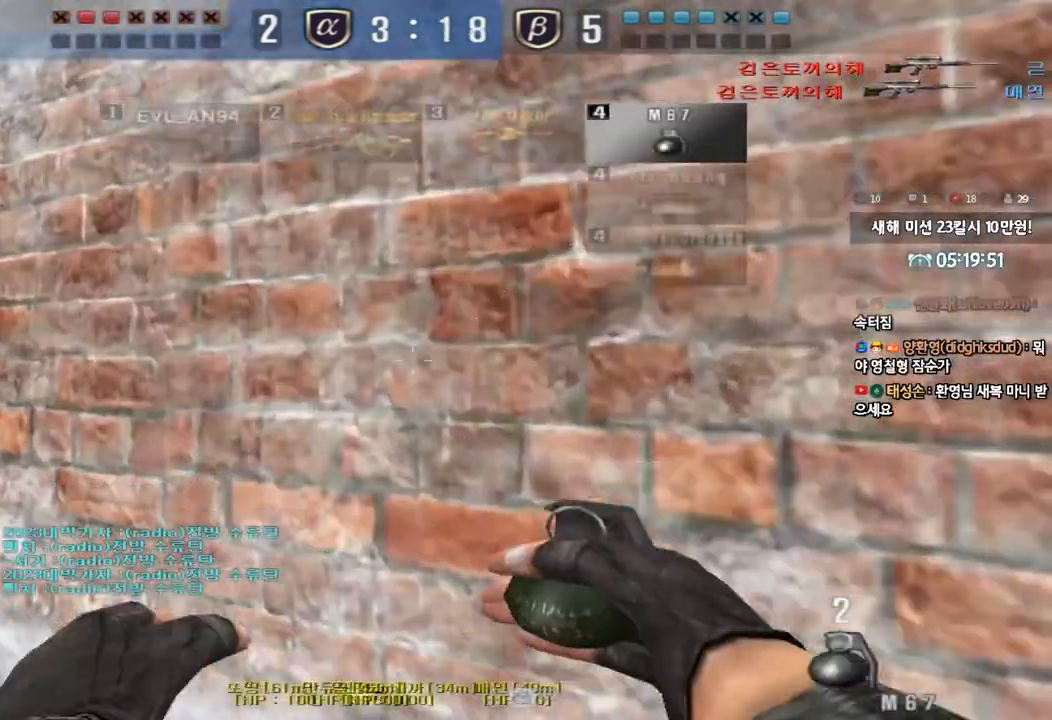
{"keys": [], "events": [[150, "shift", "down"], [150, "w", "up"], [167, "a", "up"], [183, "space", "down"], [267, "shift", "up"], [267, "space", "up"]]}
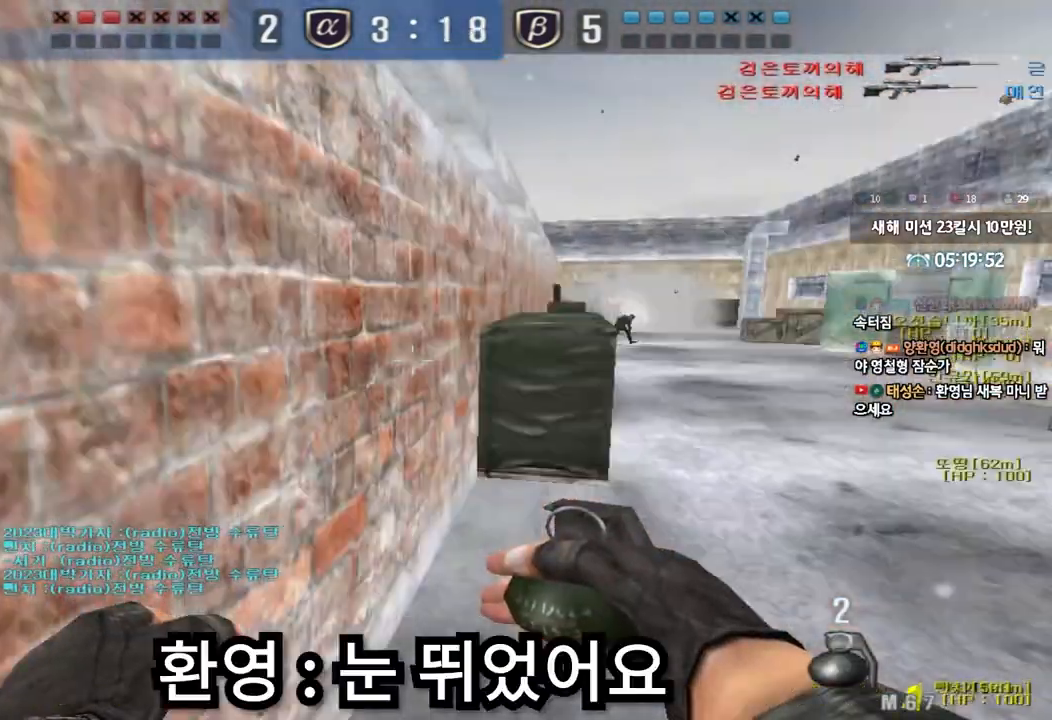
{"keys": ["a", "w"], "events": [[200, "a", "down"], [217, "w", "down"]]}
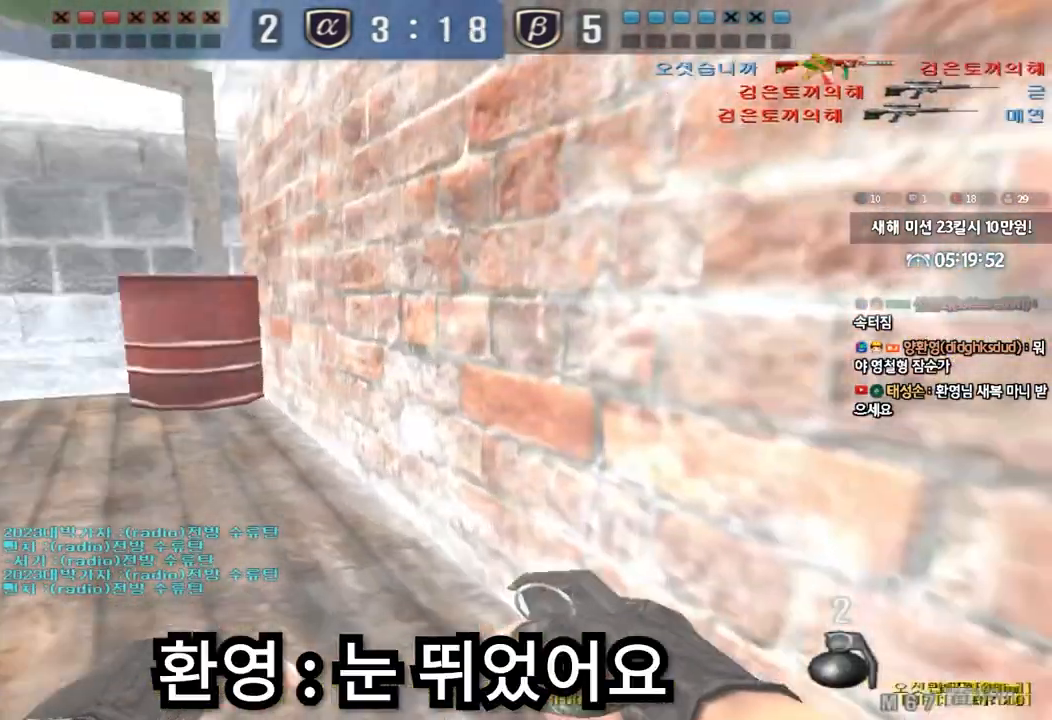
{"keys": ["ctrl", "w"], "events": [[233, "ctrl", "down"], [233, "w", "up"], [250, "a", "up"], [450, "w", "down"]]}